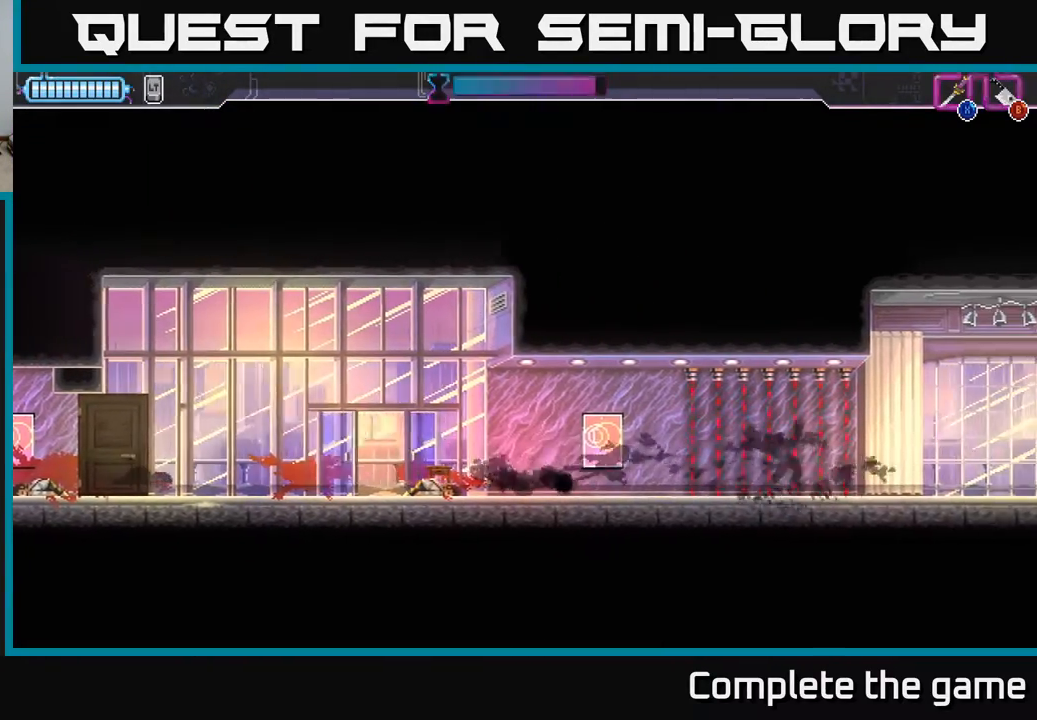
Gameplay with a controller (Xbox layout); each line is a JSON object with the inputs held at the frame after it. "events" lists button and stick changes between this image and that frame as [ms after this image, input, new state], when the widget could be followed in between.
{"buttons": ["DPAD_RIGHT"], "left_stick": "center", "right_stick": "center", "events": [[50, "B", "up"]]}
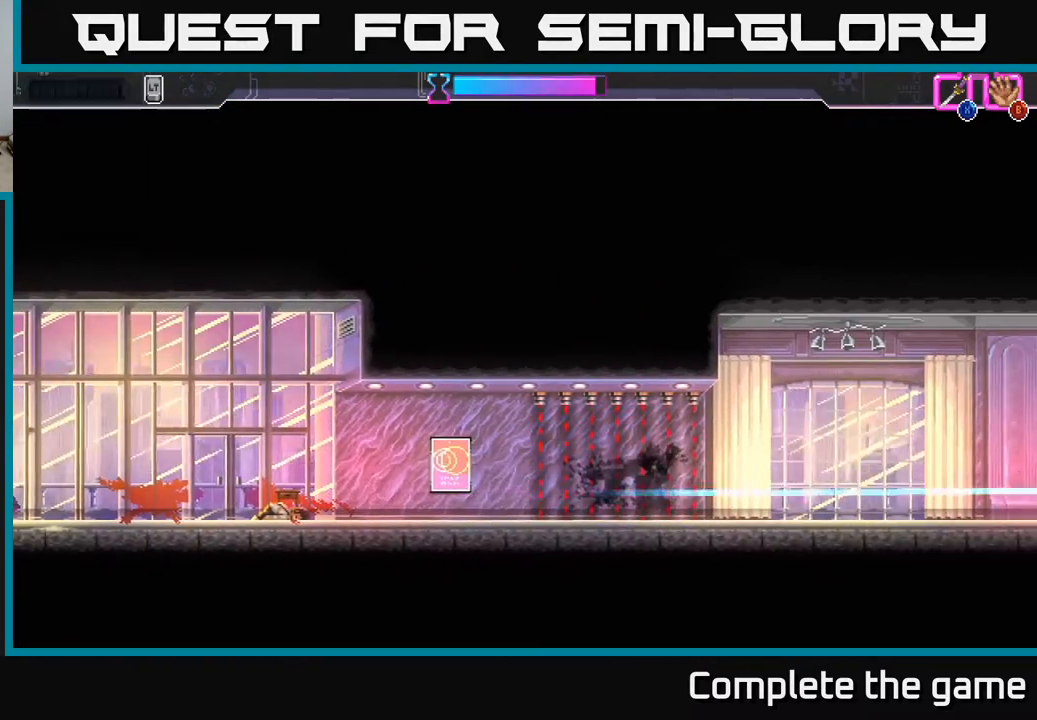
{"buttons": ["DPAD_RIGHT"], "left_stick": "center", "right_stick": "center", "events": []}
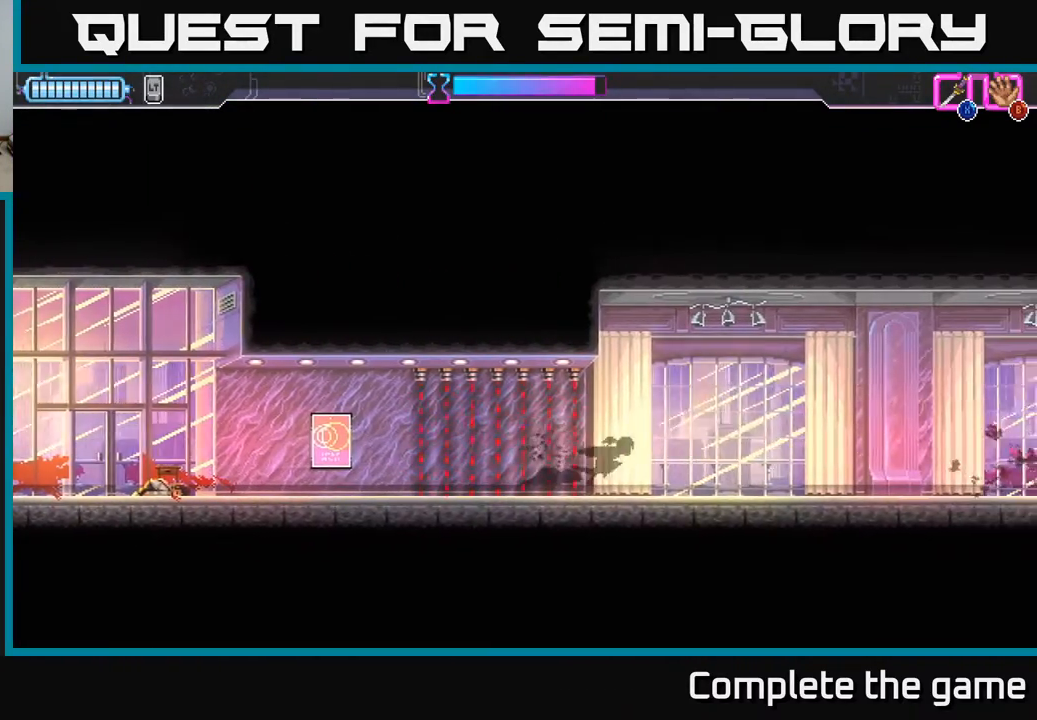
{"buttons": ["DPAD_RIGHT"], "left_stick": "center", "right_stick": "center", "events": []}
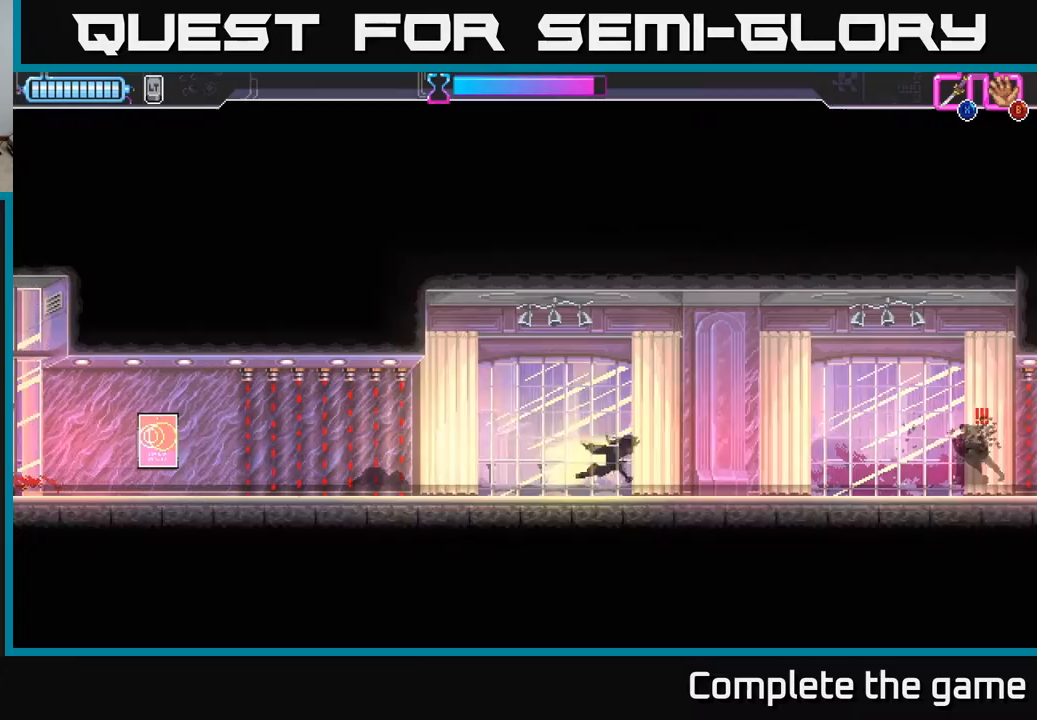
{"buttons": ["X"], "left_stick": "center", "right_stick": "down-left", "events": [[433, "Y", "down"], [450, "X", "down"], [450, "Y", "up"], [467, "DPAD_RIGHT", "up"], [483, "right_stick", "down-left"]]}
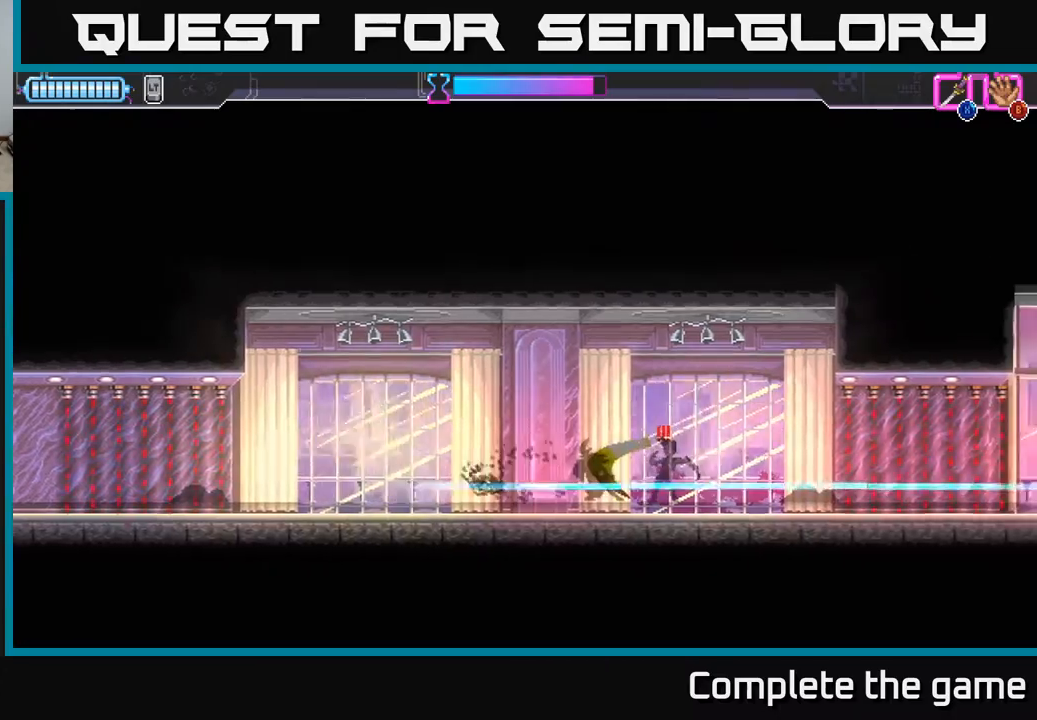
{"buttons": [], "left_stick": "center", "right_stick": "center", "events": [[17, "X", "up"], [50, "right_stick", "center"], [150, "X", "down"], [217, "X", "up"]]}
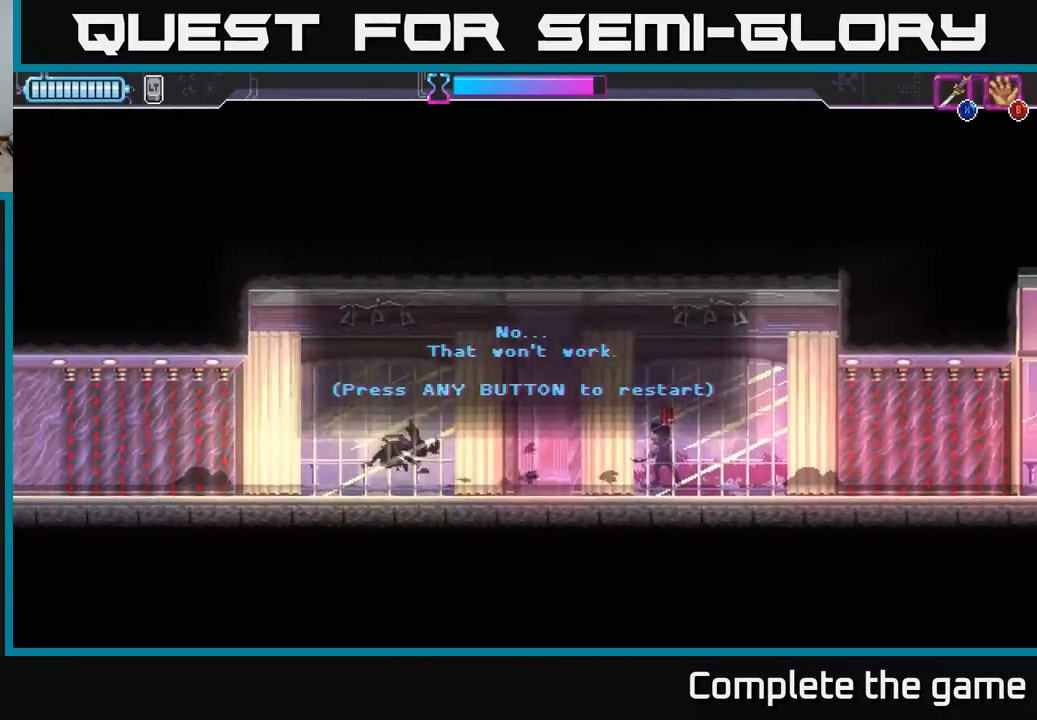
{"buttons": ["A"], "left_stick": "center", "right_stick": "center", "events": [[100, "A", "down"], [167, "A", "up"], [483, "A", "down"]]}
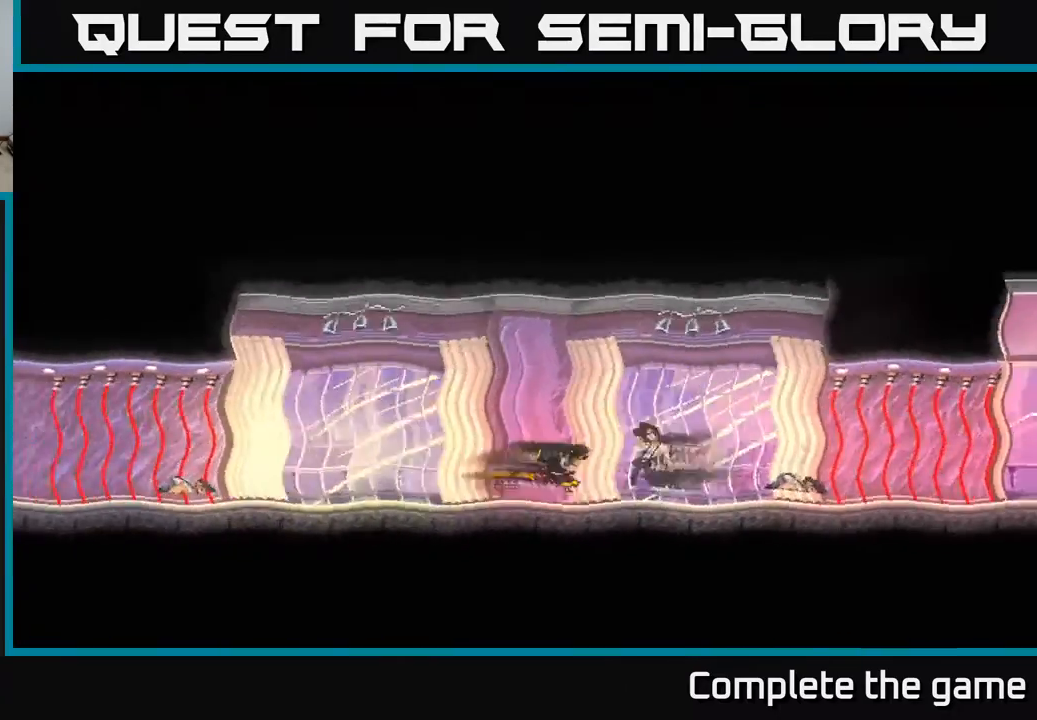
{"buttons": ["DPAD_RIGHT"], "left_stick": "center", "right_stick": "center", "events": [[50, "A", "up"], [500, "DPAD_RIGHT", "down"]]}
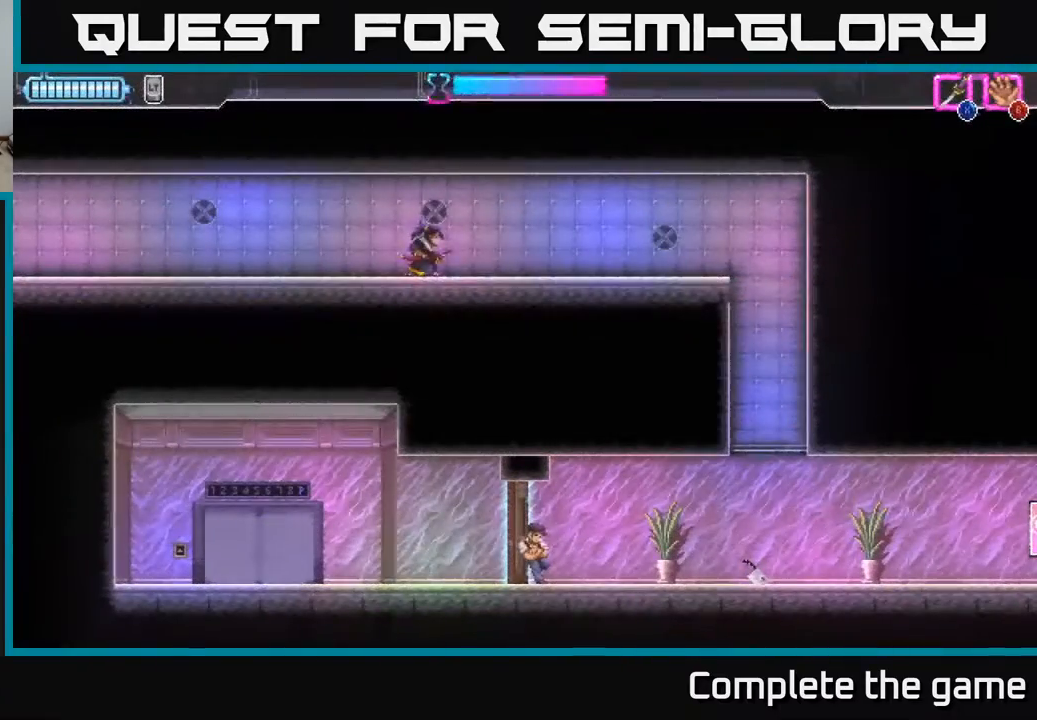
{"buttons": ["DPAD_RIGHT"], "left_stick": "center", "right_stick": "center", "events": []}
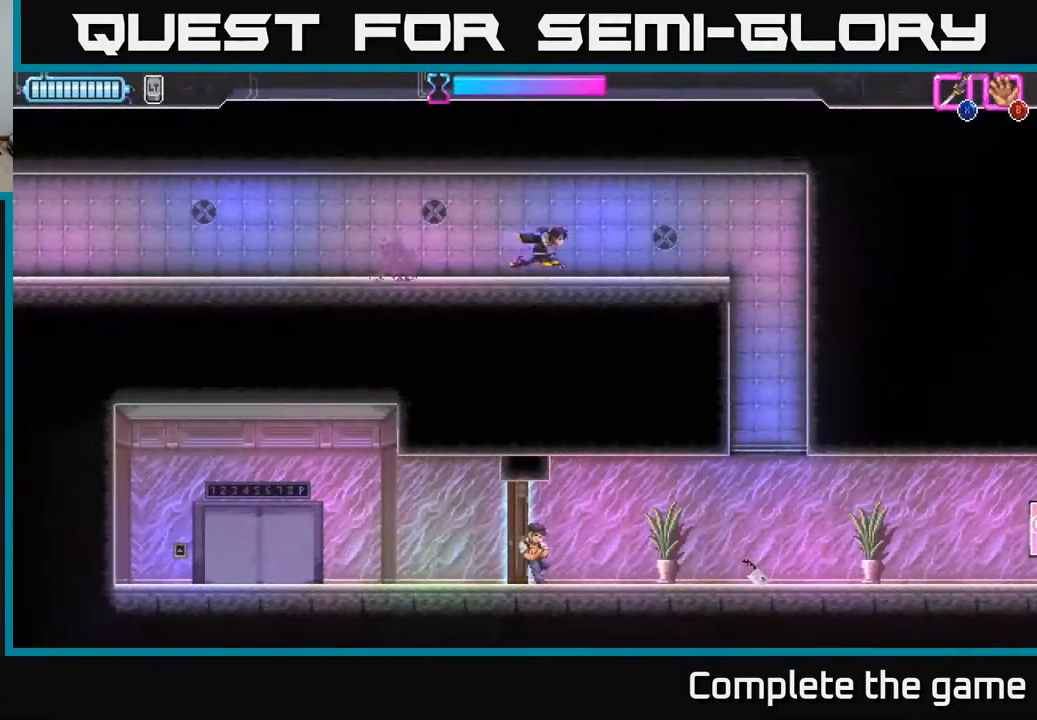
{"buttons": ["DPAD_RIGHT"], "left_stick": "center", "right_stick": "center", "events": [[83, "A", "down"], [133, "A", "up"]]}
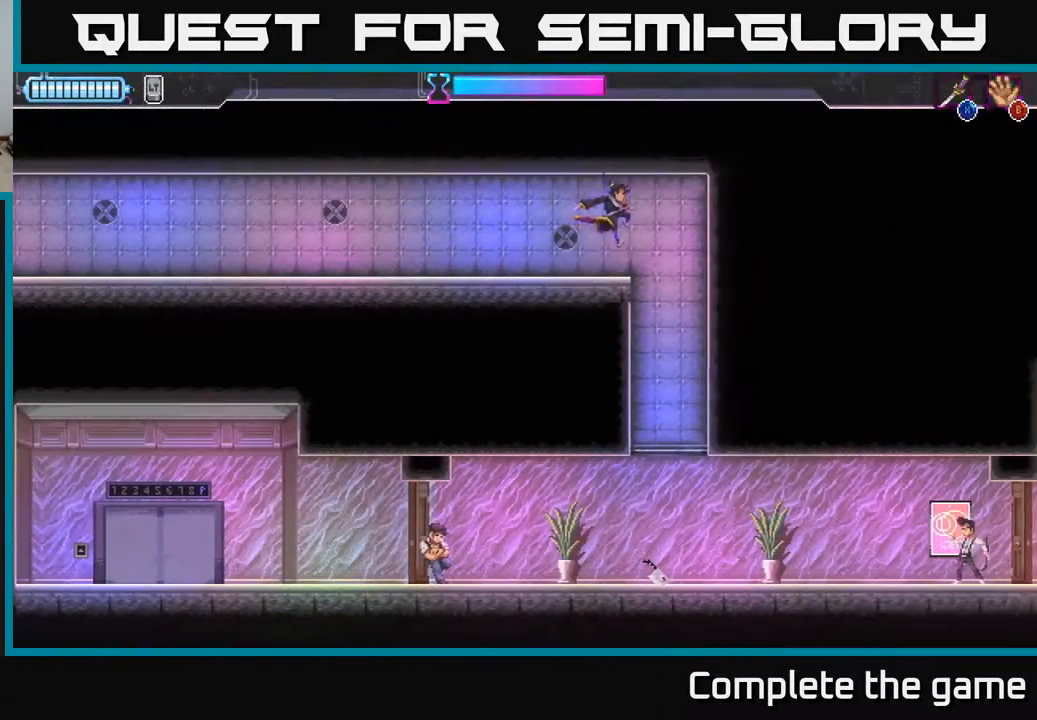
{"buttons": ["DPAD_DOWN"], "left_stick": "center", "right_stick": "center", "events": [[50, "DPAD_RIGHT", "up"], [167, "DPAD_LEFT", "down"], [317, "DPAD_DOWN", "down"], [317, "DPAD_LEFT", "up"]]}
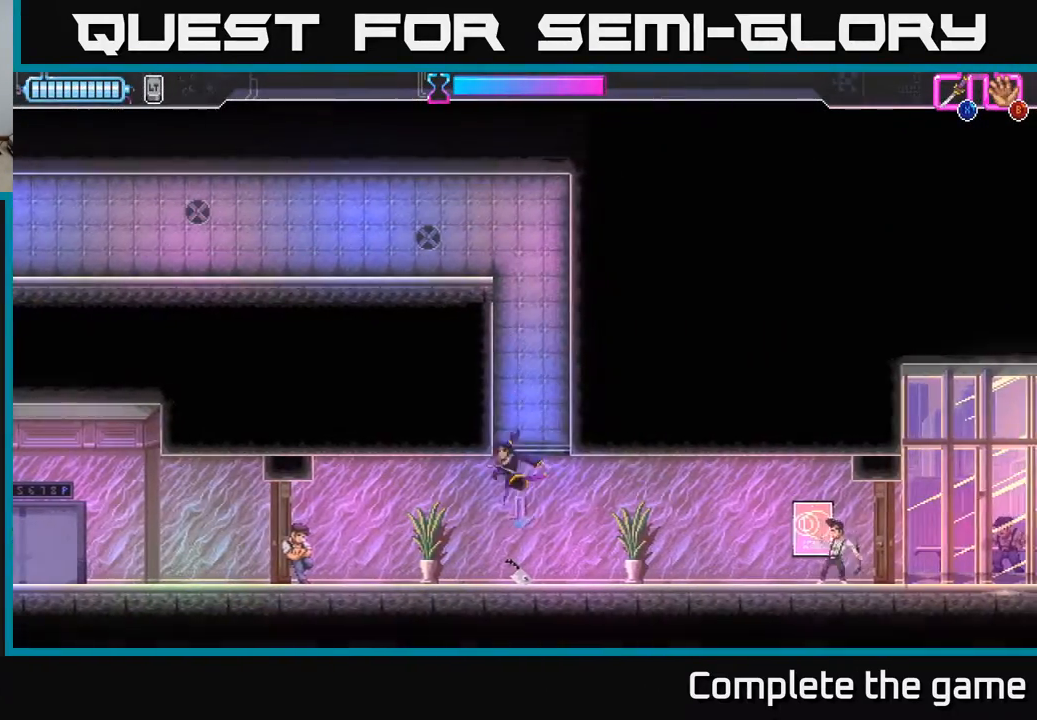
{"buttons": ["DPAD_RIGHT"], "left_stick": "center", "right_stick": "center", "events": [[100, "DPAD_DOWN", "up"], [133, "B", "down"], [200, "B", "up"], [200, "DPAD_LEFT", "down"], [283, "X", "down"], [367, "DPAD_LEFT", "up"], [367, "X", "up"], [433, "DPAD_RIGHT", "down"]]}
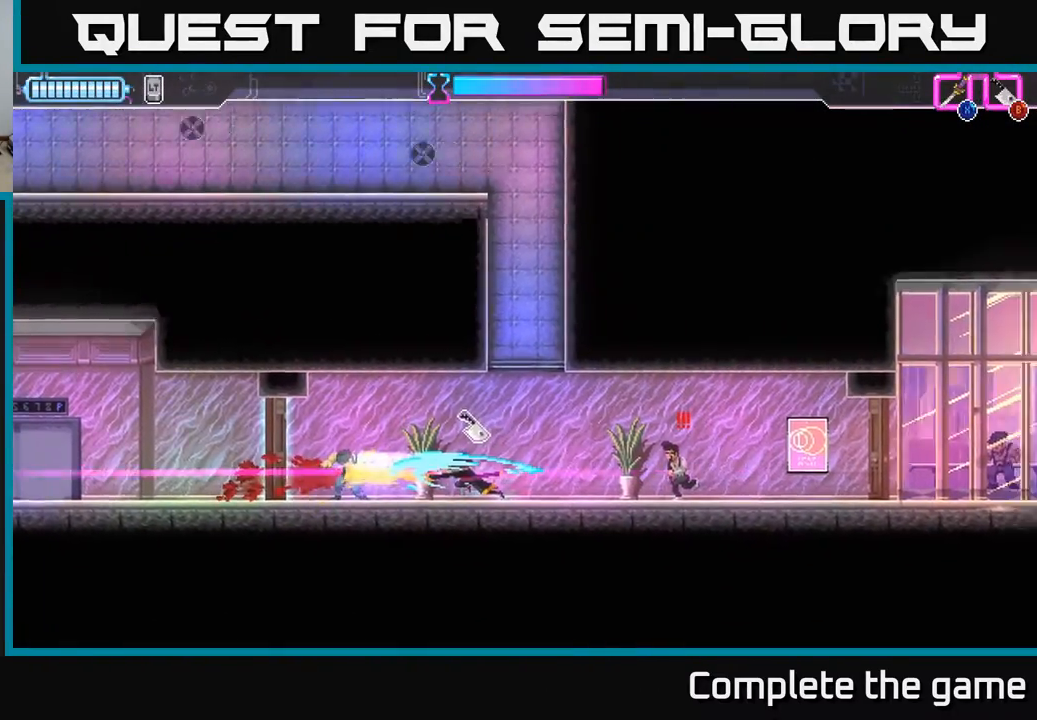
{"buttons": [], "left_stick": "center", "right_stick": "center", "events": [[200, "X", "down"], [267, "DPAD_RIGHT", "up"], [267, "X", "up"], [450, "X", "down"], [500, "X", "up"]]}
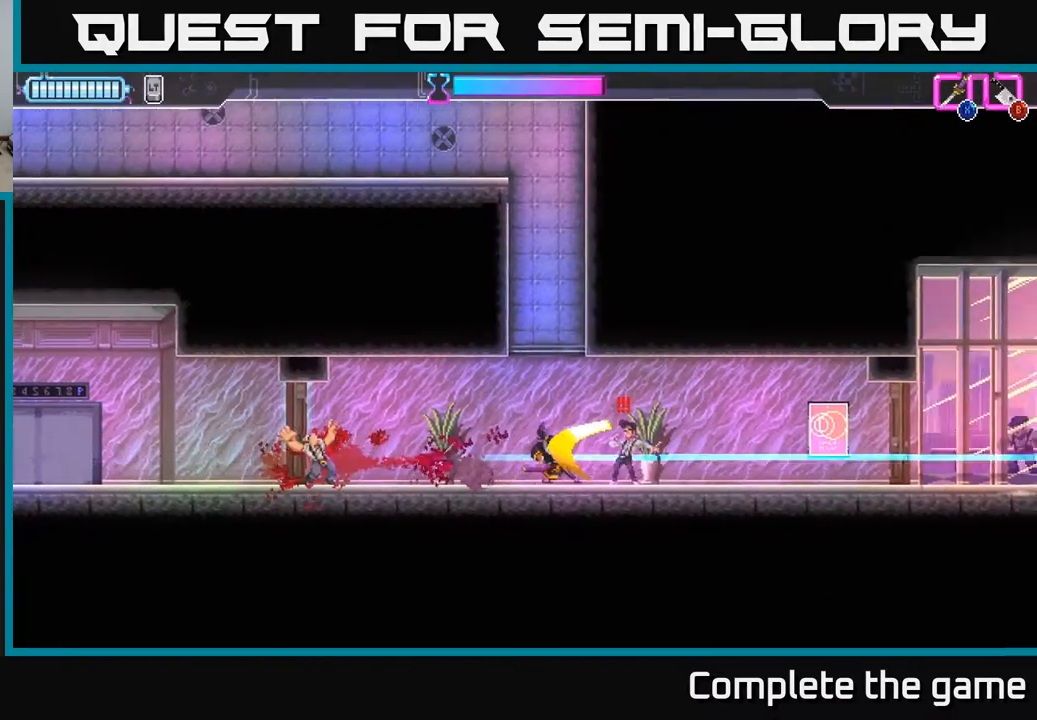
{"buttons": [], "left_stick": "center", "right_stick": "center", "events": [[250, "X", "down"], [283, "DPAD_RIGHT", "down"], [317, "X", "up"], [417, "DPAD_RIGHT", "up"]]}
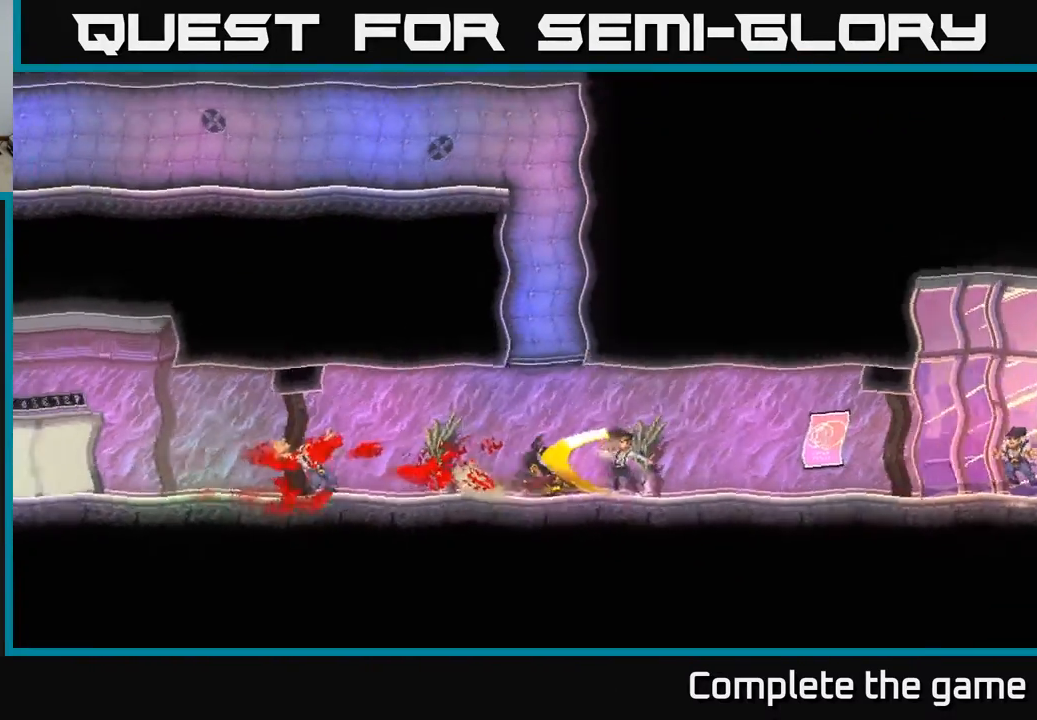
{"buttons": ["DPAD_RIGHT"], "left_stick": "center", "right_stick": "center", "events": [[50, "A", "down"], [150, "A", "up"], [300, "DPAD_RIGHT", "down"]]}
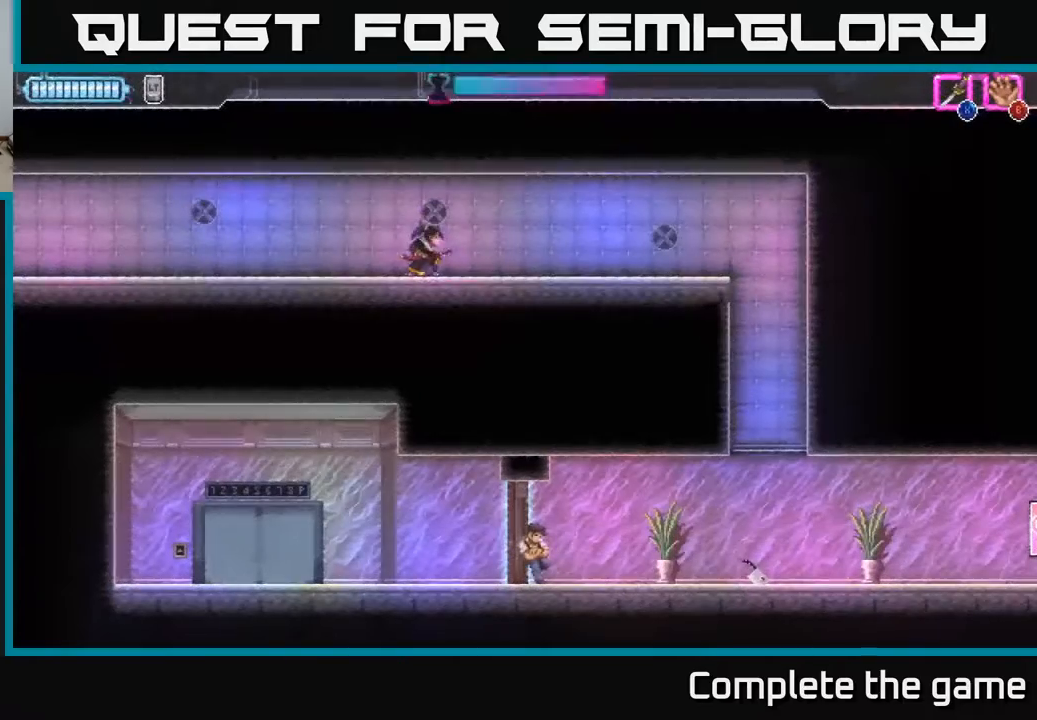
{"buttons": ["DPAD_RIGHT"], "left_stick": "center", "right_stick": "center", "events": []}
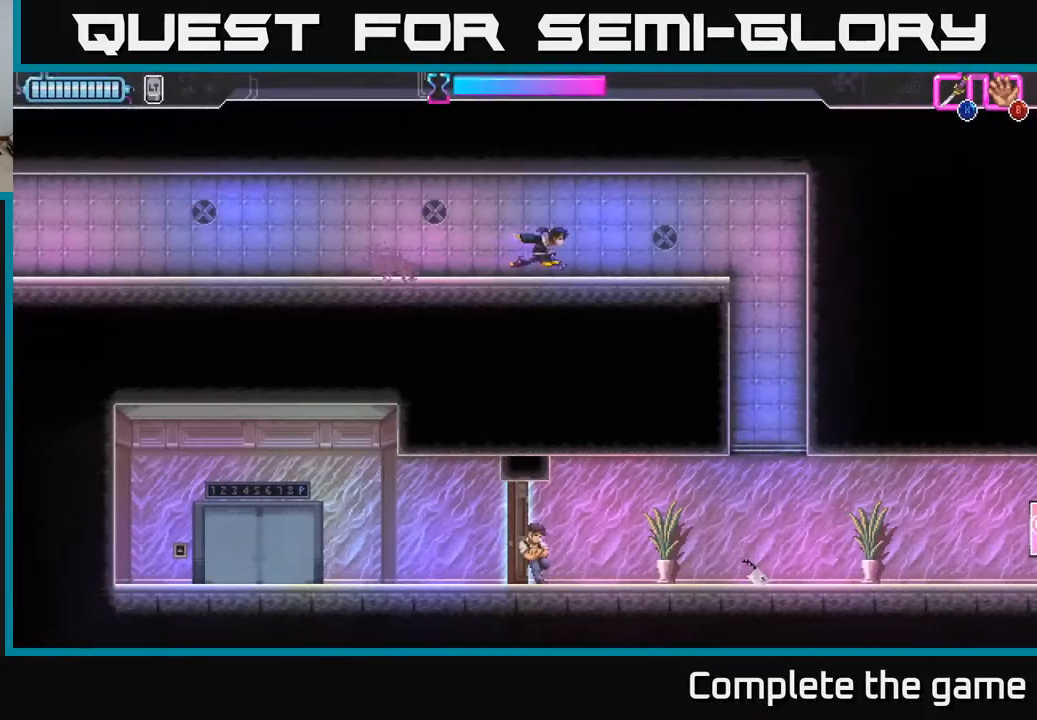
{"buttons": ["DPAD_RIGHT"], "left_stick": "center", "right_stick": "center", "events": [[83, "A", "down"], [117, "A", "up"]]}
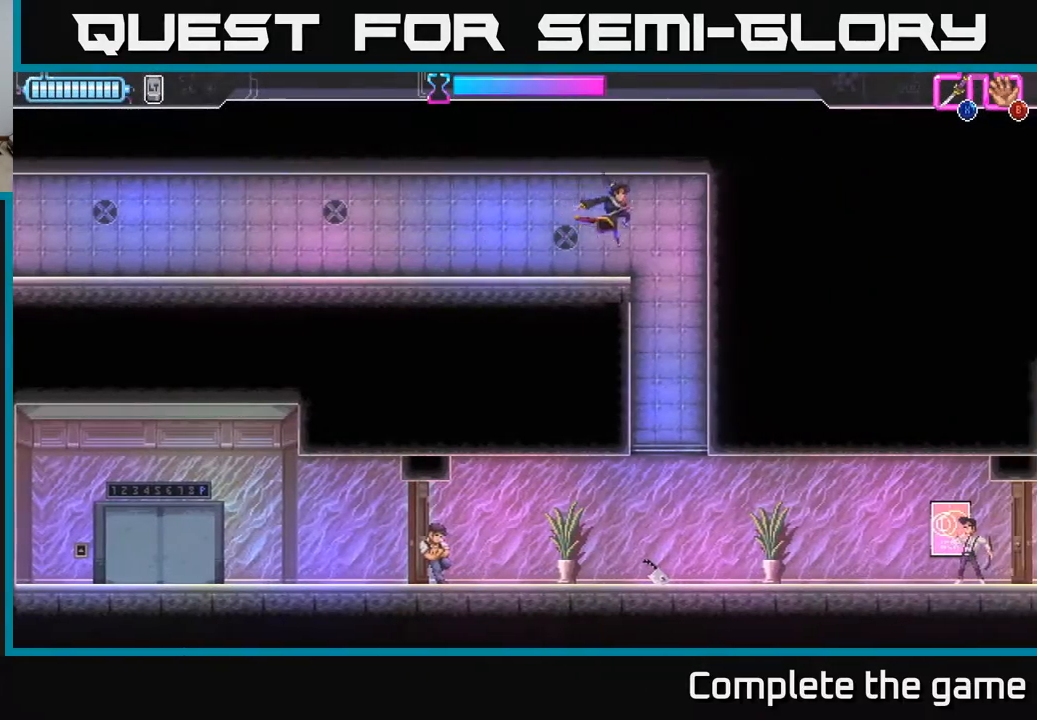
{"buttons": [], "left_stick": "center", "right_stick": "center", "events": [[50, "DPAD_RIGHT", "up"], [100, "DPAD_LEFT", "down"], [233, "DPAD_LEFT", "up"]]}
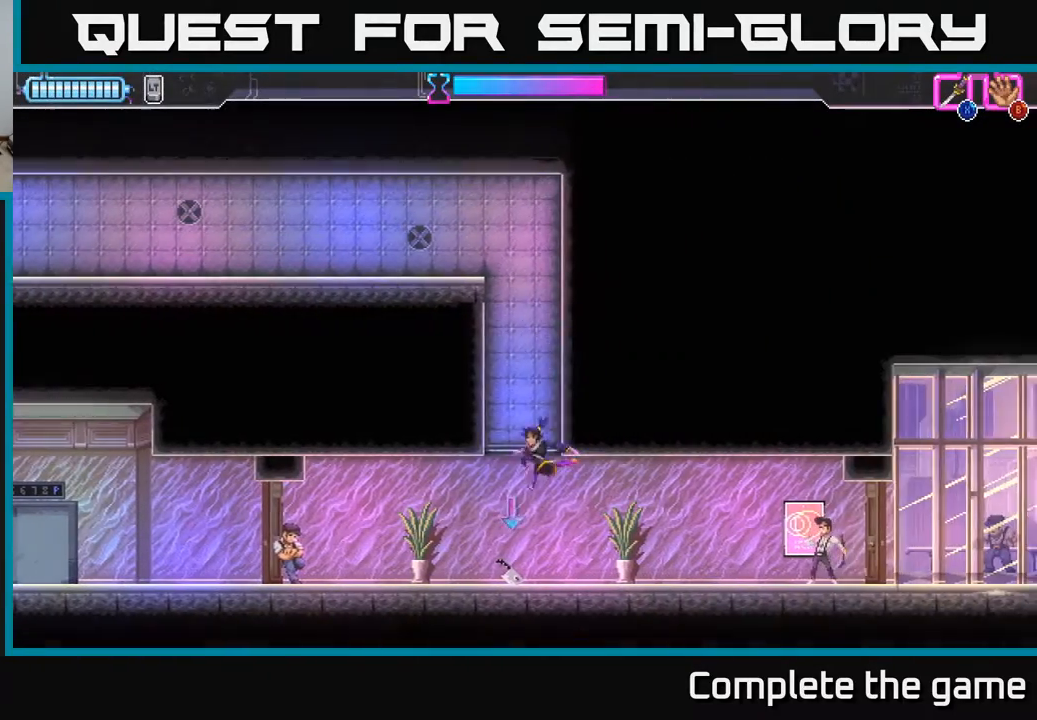
{"buttons": [], "left_stick": "center", "right_stick": "center", "events": [[33, "DPAD_LEFT", "down"], [283, "X", "down"], [367, "X", "up"], [433, "DPAD_LEFT", "up"]]}
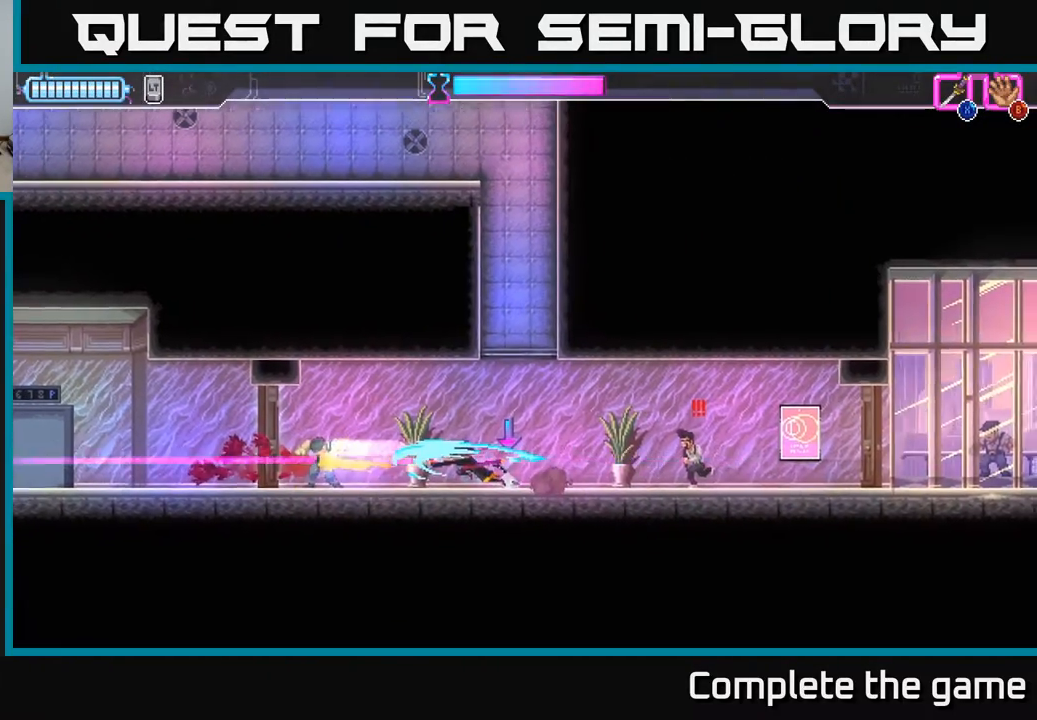
{"buttons": [], "left_stick": "center", "right_stick": "center", "events": [[50, "DPAD_RIGHT", "down"], [150, "B", "down"], [233, "B", "up"], [333, "X", "down"], [383, "DPAD_RIGHT", "up"], [417, "X", "up"]]}
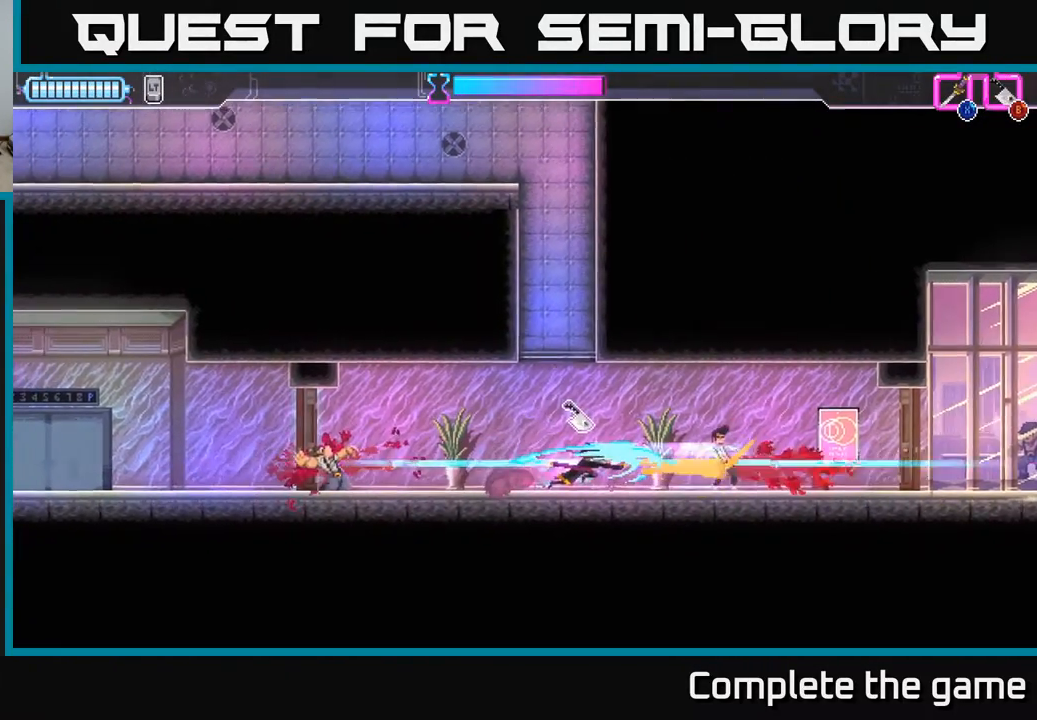
{"buttons": ["DPAD_RIGHT"], "left_stick": "center", "right_stick": "center", "events": [[200, "DPAD_RIGHT", "down"]]}
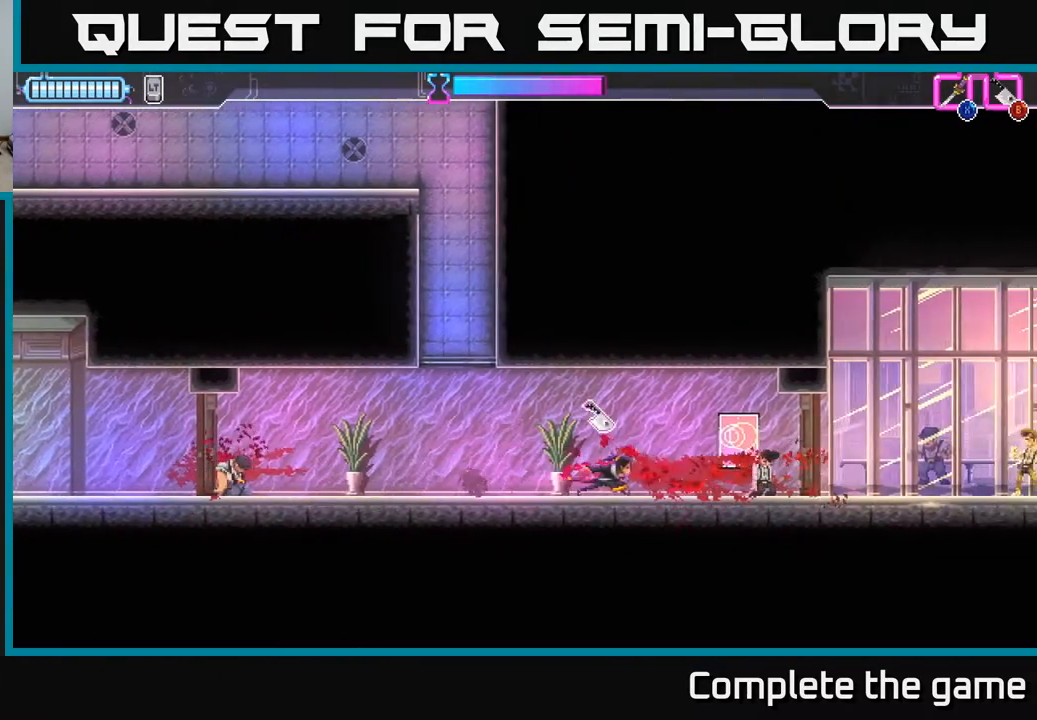
{"buttons": ["DPAD_RIGHT"], "left_stick": "center", "right_stick": "center", "events": []}
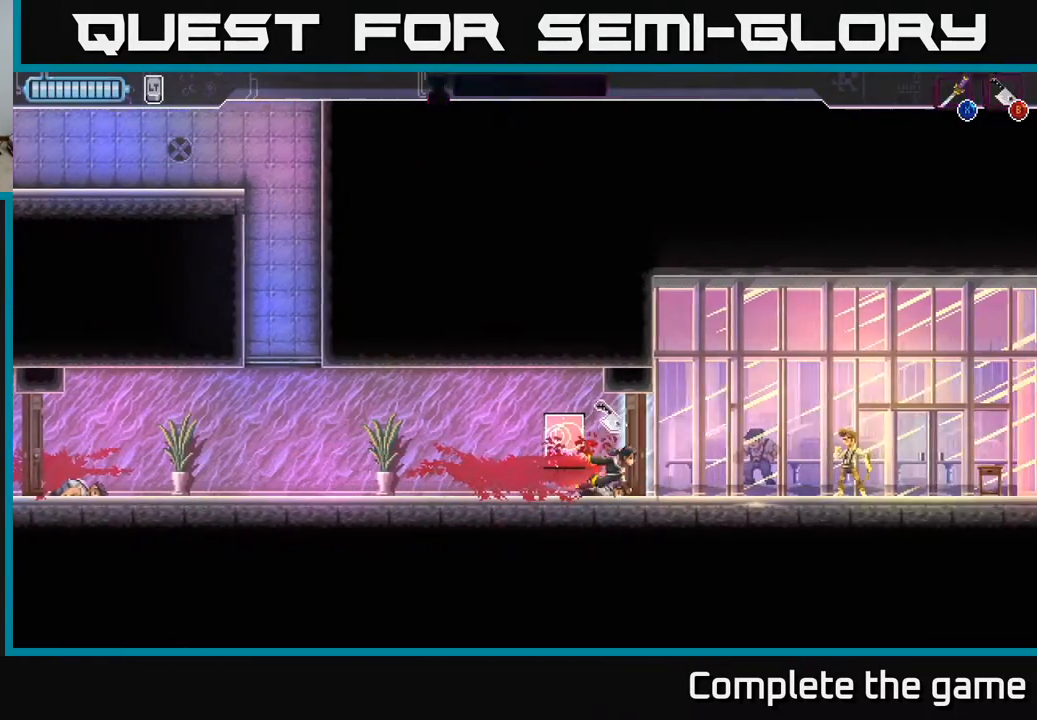
{"buttons": ["DPAD_RIGHT"], "left_stick": "center", "right_stick": "center", "events": []}
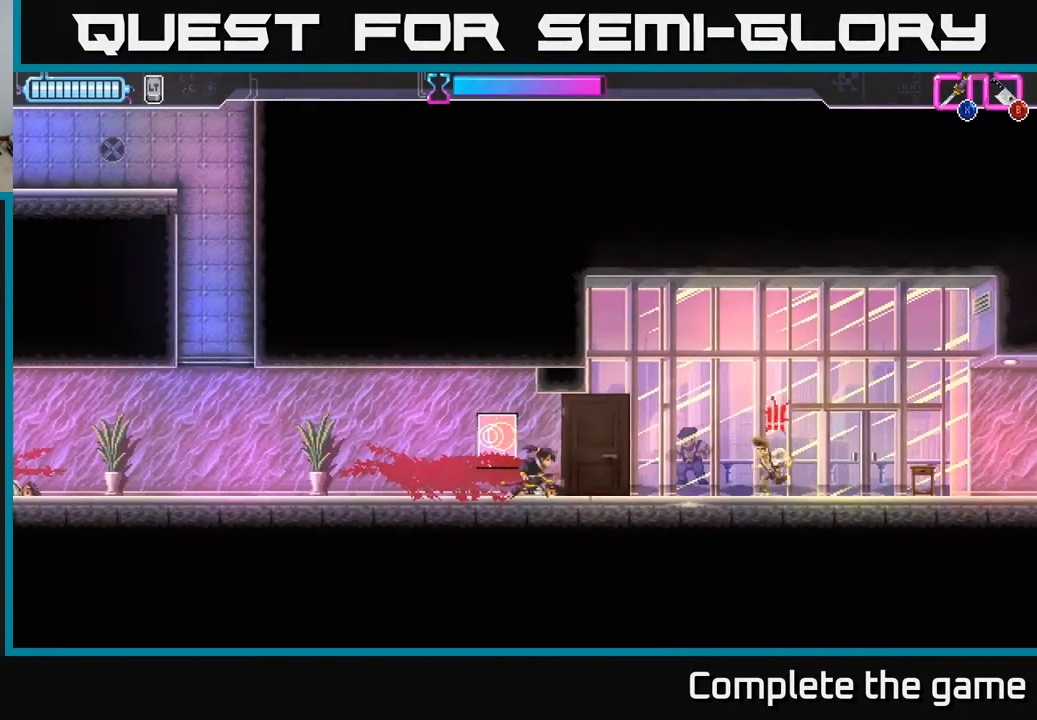
{"buttons": [], "left_stick": "center", "right_stick": "center", "events": [[167, "X", "down"], [217, "X", "up"], [400, "DPAD_RIGHT", "up"]]}
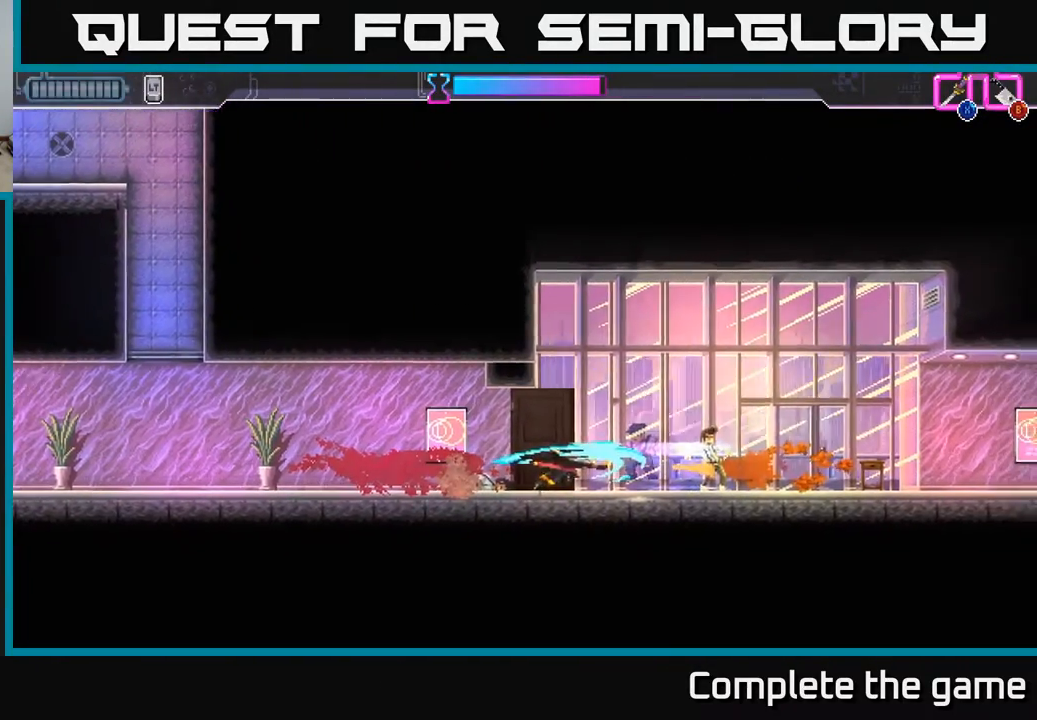
{"buttons": ["DPAD_RIGHT"], "left_stick": "center", "right_stick": "center", "events": [[67, "DPAD_RIGHT", "down"]]}
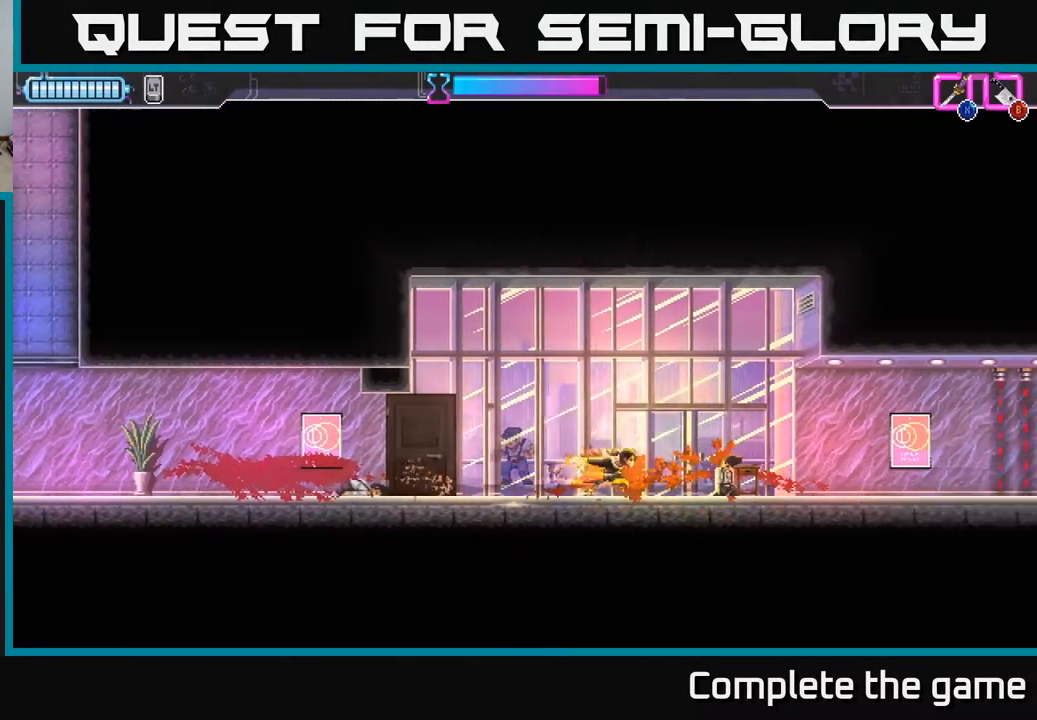
{"buttons": ["X", "DPAD_LEFT"], "left_stick": "center", "right_stick": "center", "events": [[50, "DPAD_RIGHT", "up"], [100, "Y", "down"], [133, "DPAD_LEFT", "down"], [167, "Y", "up"], [467, "X", "down"]]}
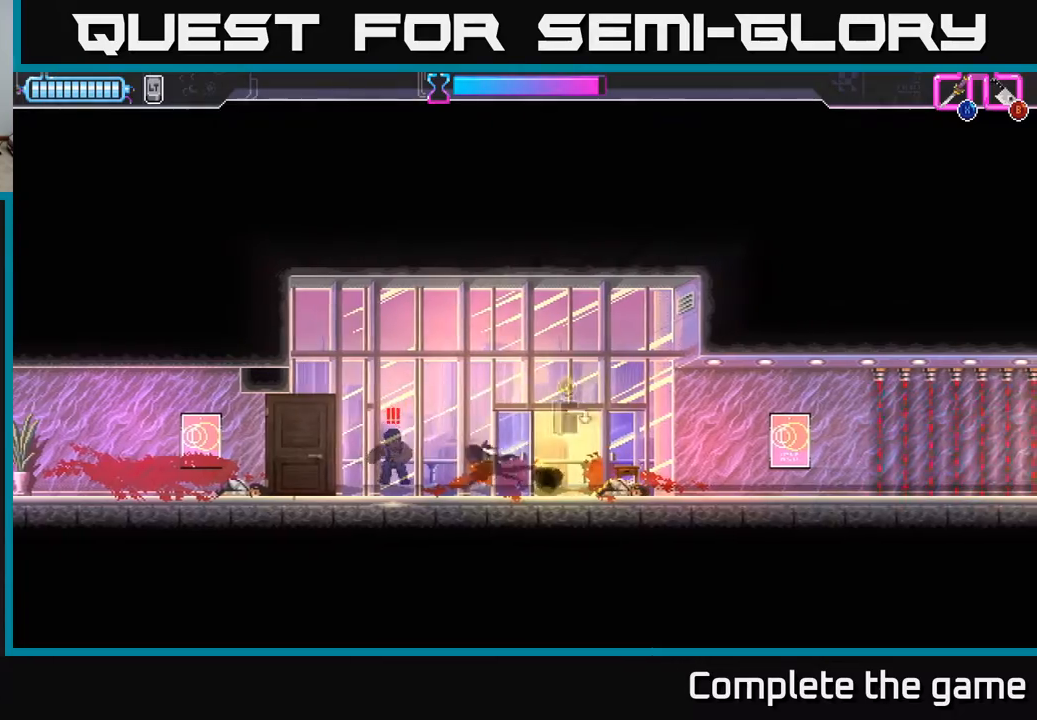
{"buttons": ["DPAD_RIGHT"], "left_stick": "center", "right_stick": "center", "events": [[33, "X", "up"], [100, "DPAD_LEFT", "up"], [150, "DPAD_RIGHT", "down"]]}
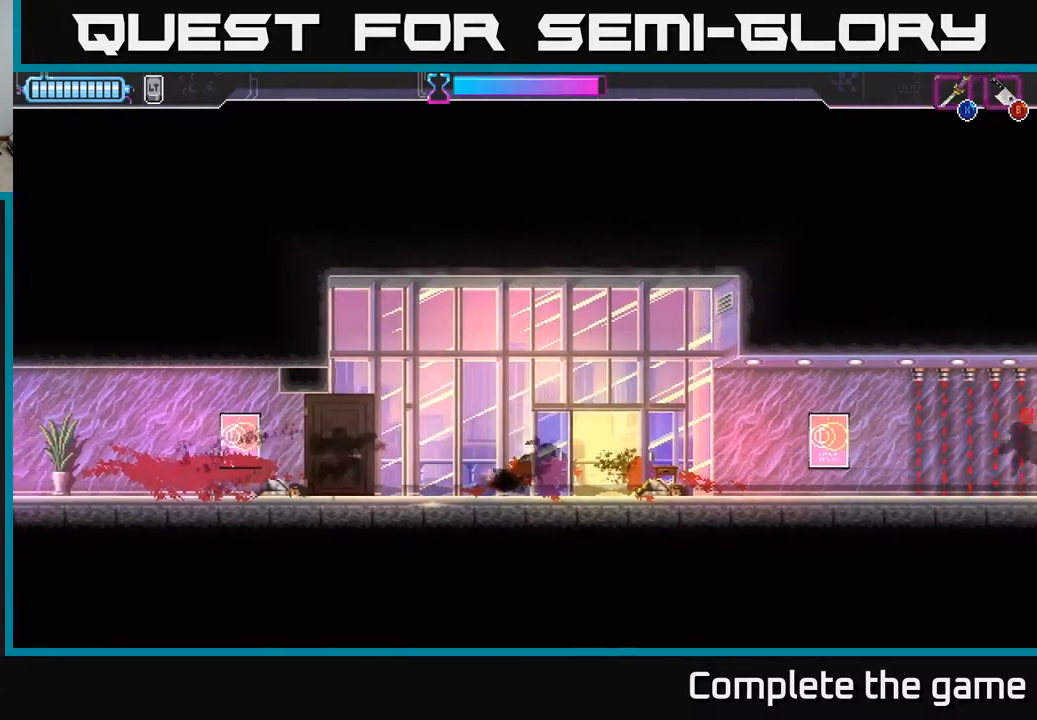
{"buttons": ["X", "DPAD_RIGHT"], "left_stick": "center", "right_stick": "center", "events": [[450, "X", "down"]]}
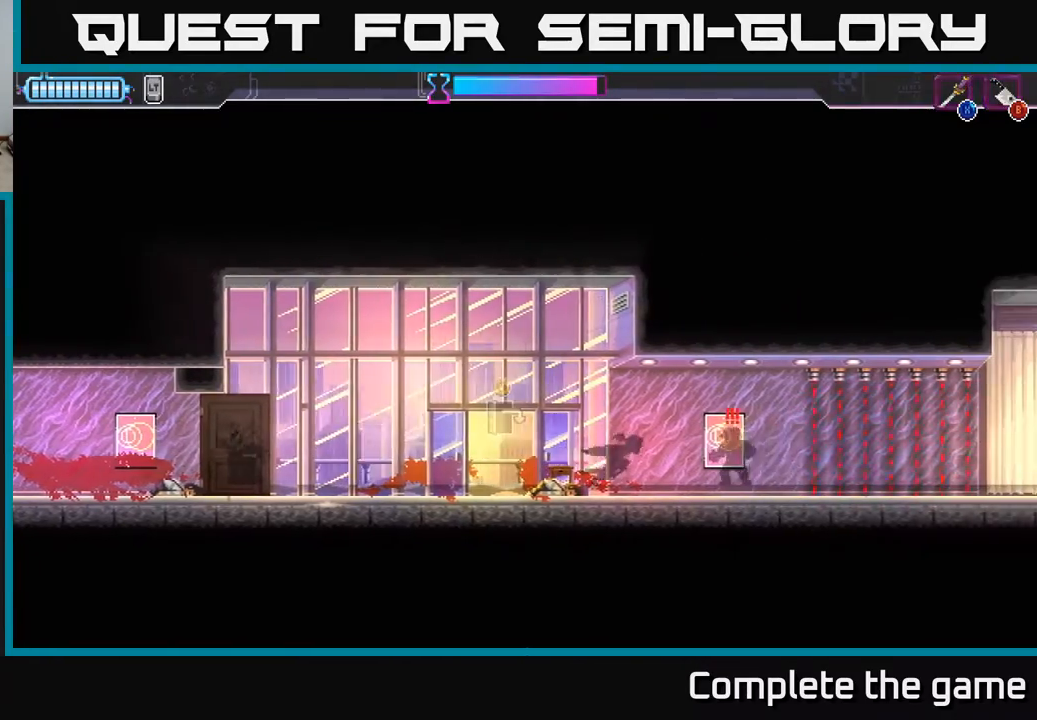
{"buttons": ["DPAD_RIGHT"], "left_stick": "center", "right_stick": "center", "events": [[50, "X", "up"], [100, "DPAD_RIGHT", "up"], [300, "DPAD_RIGHT", "down"]]}
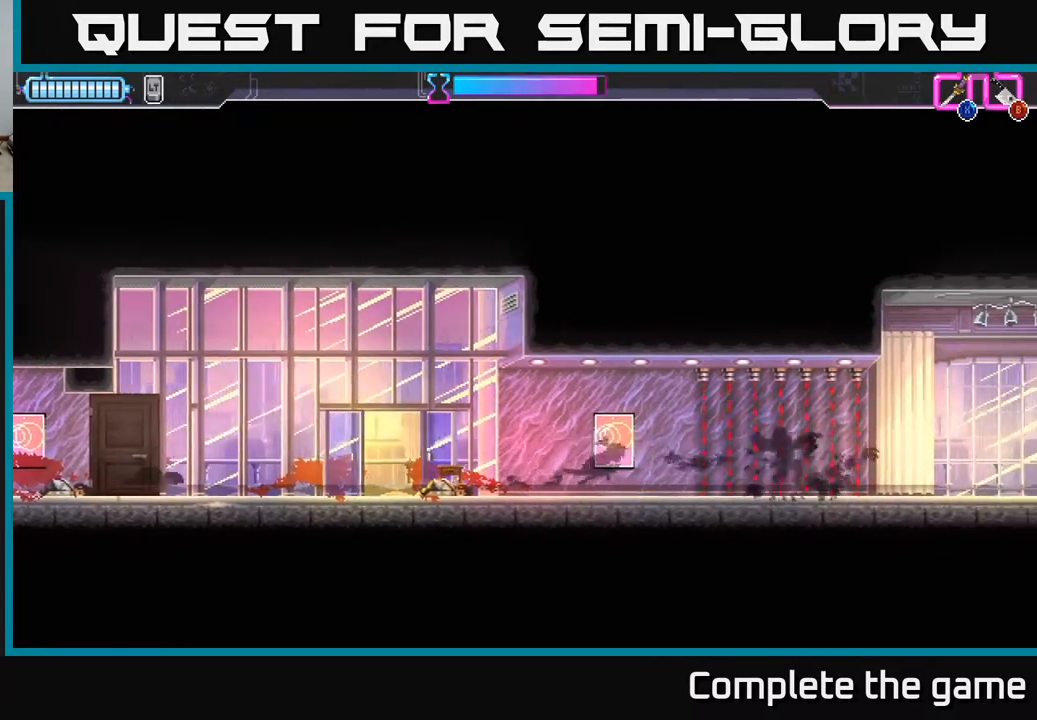
{"buttons": ["DPAD_RIGHT"], "left_stick": "center", "right_stick": "center", "events": [[33, "Y", "down"], [100, "Y", "up"]]}